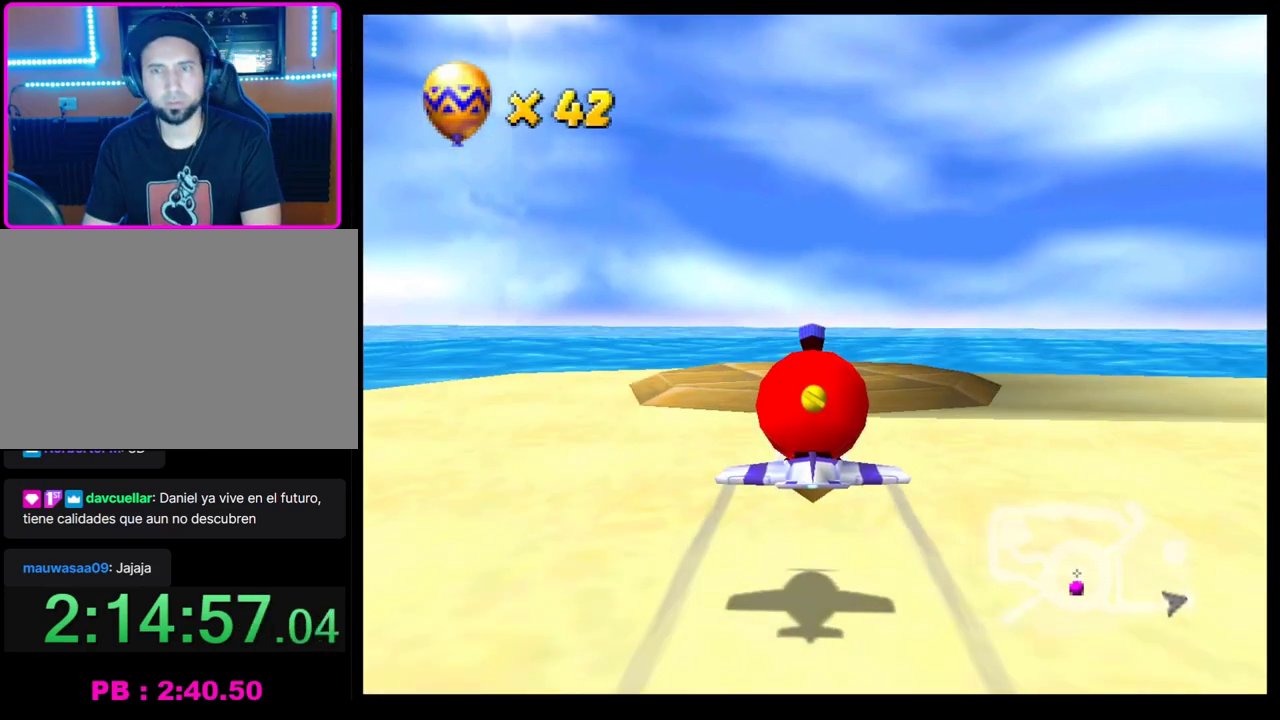
Gameplay with a controller (PlayStation layout); each line is a JSON object with the inputs held at the frame after it. "events" lists button and stick changes between this image and that frame as [ms after this image, input, new state], when the widget could be followed in between. Not read: R3 right_stick.
{"buttons": ["CROSS"], "left_stick": "center", "events": [[67, "left_stick", "right"], [150, "left_stick", "center"]]}
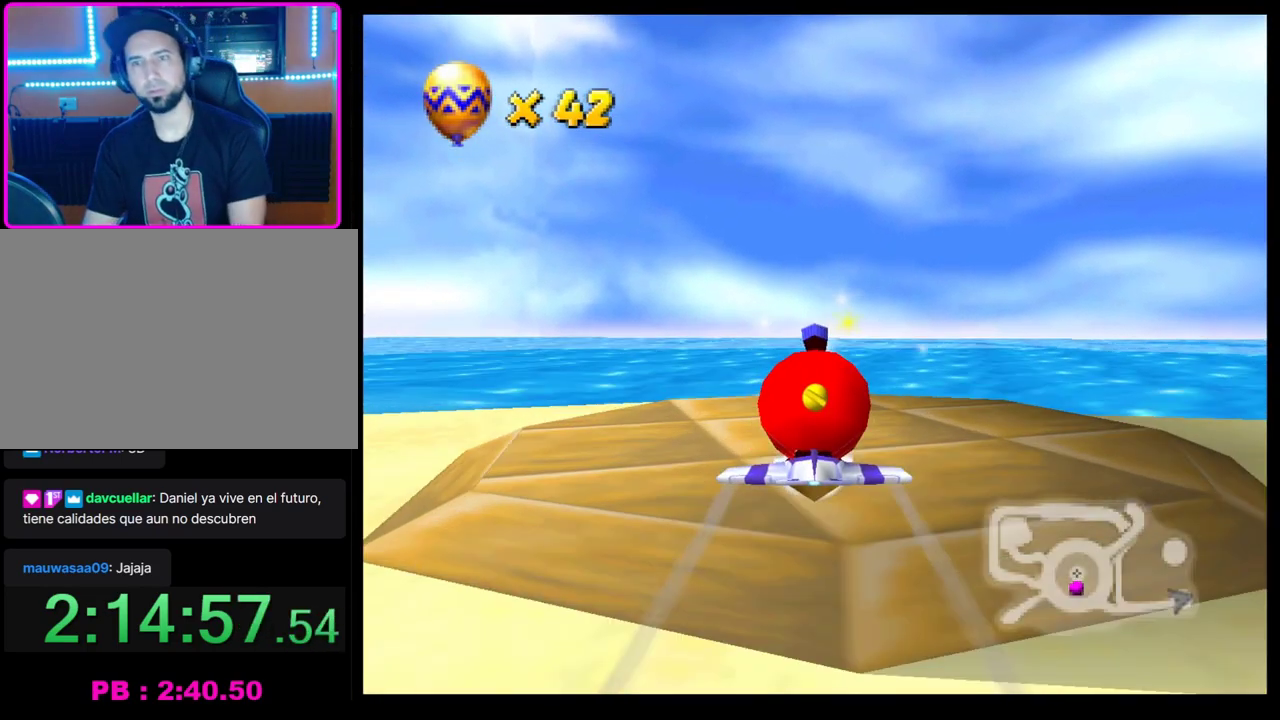
{"buttons": [], "left_stick": "center", "events": [[167, "CROSS", "up"]]}
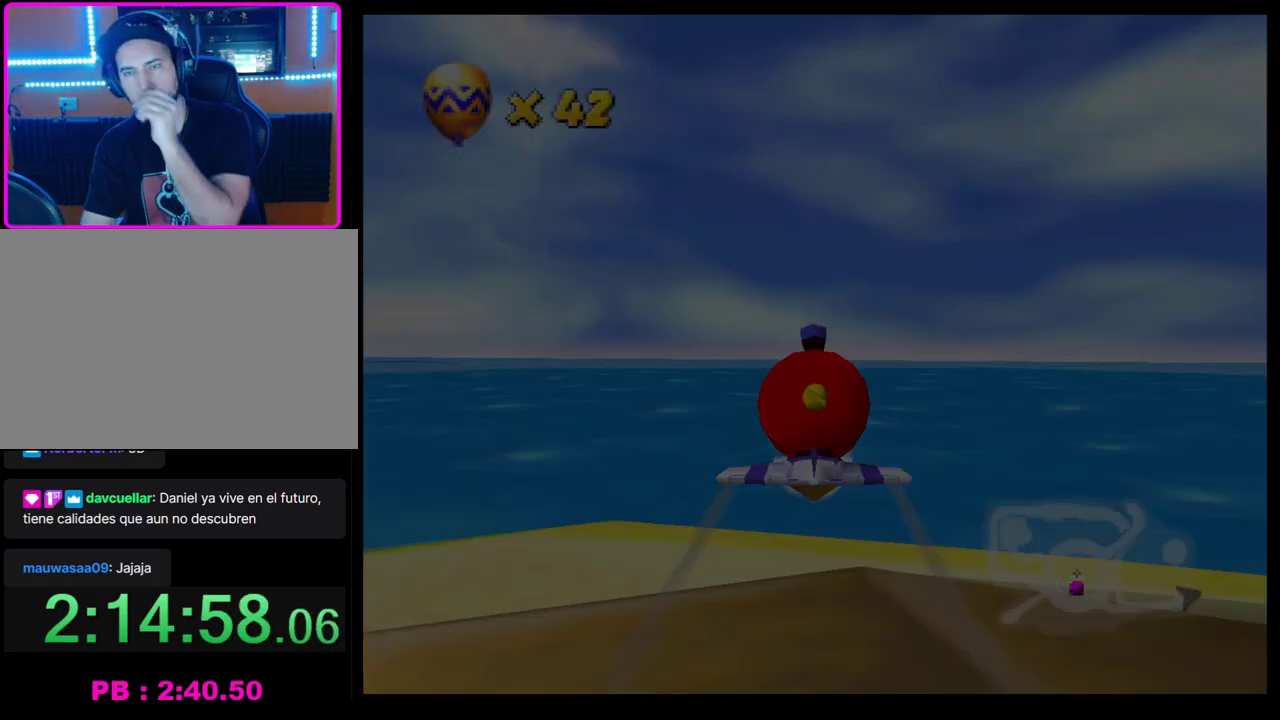
{"buttons": [], "left_stick": "center", "events": []}
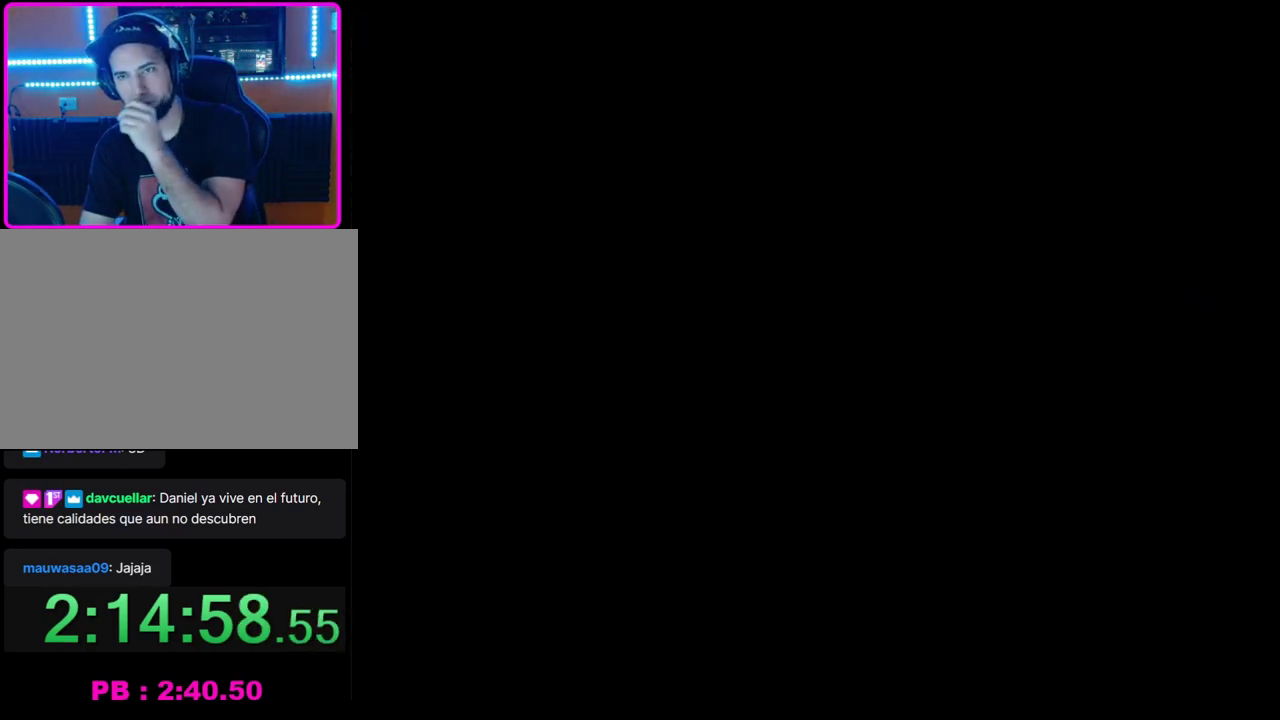
{"buttons": [], "left_stick": "center", "events": []}
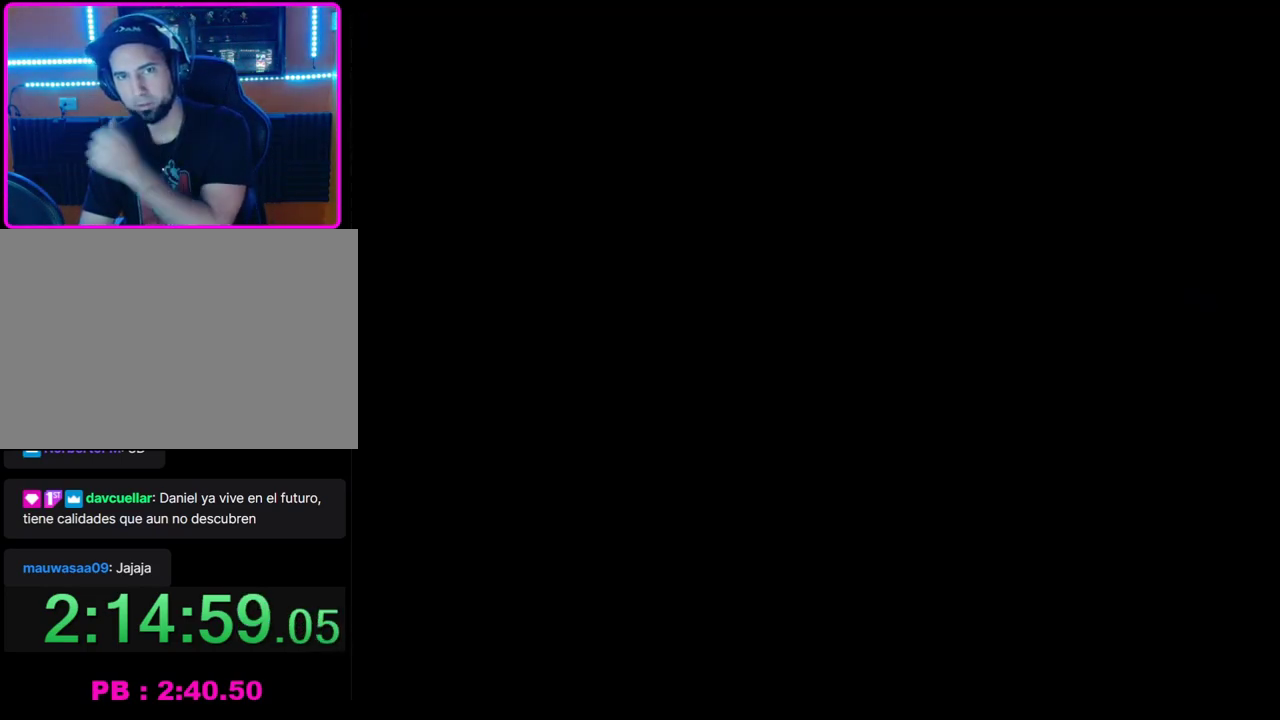
{"buttons": [], "left_stick": "center", "events": []}
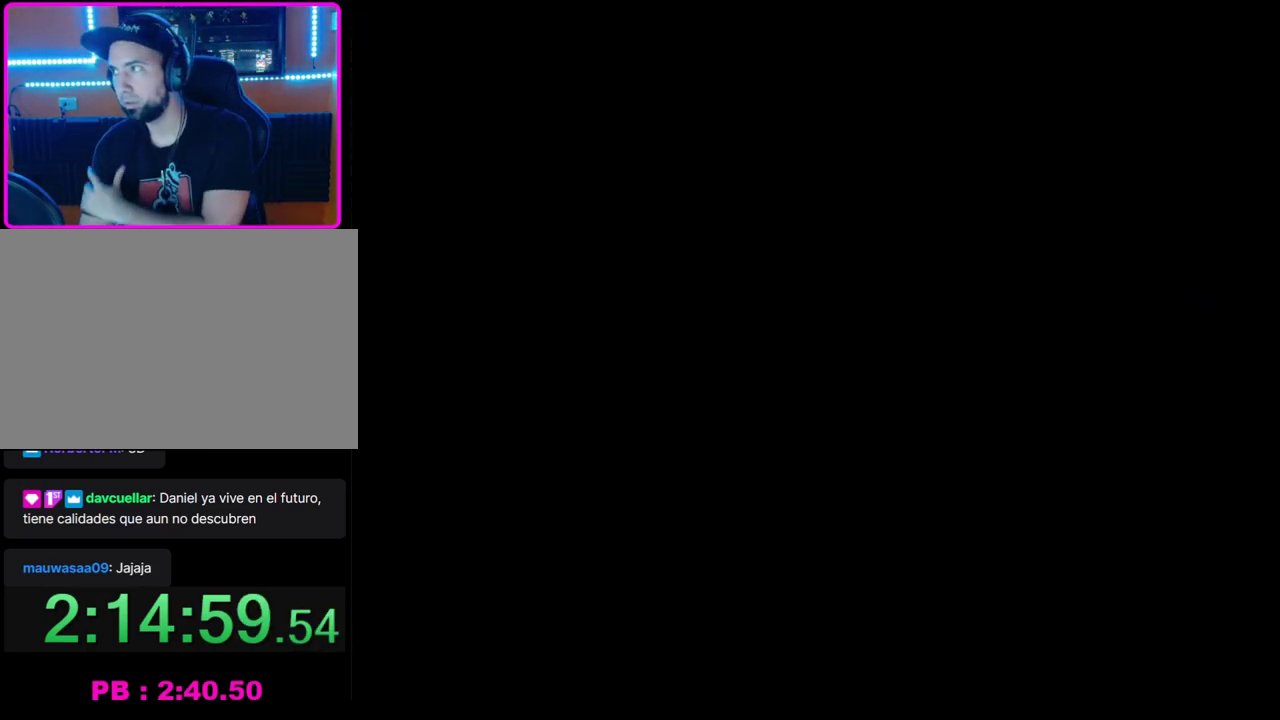
{"buttons": [], "left_stick": "center", "events": []}
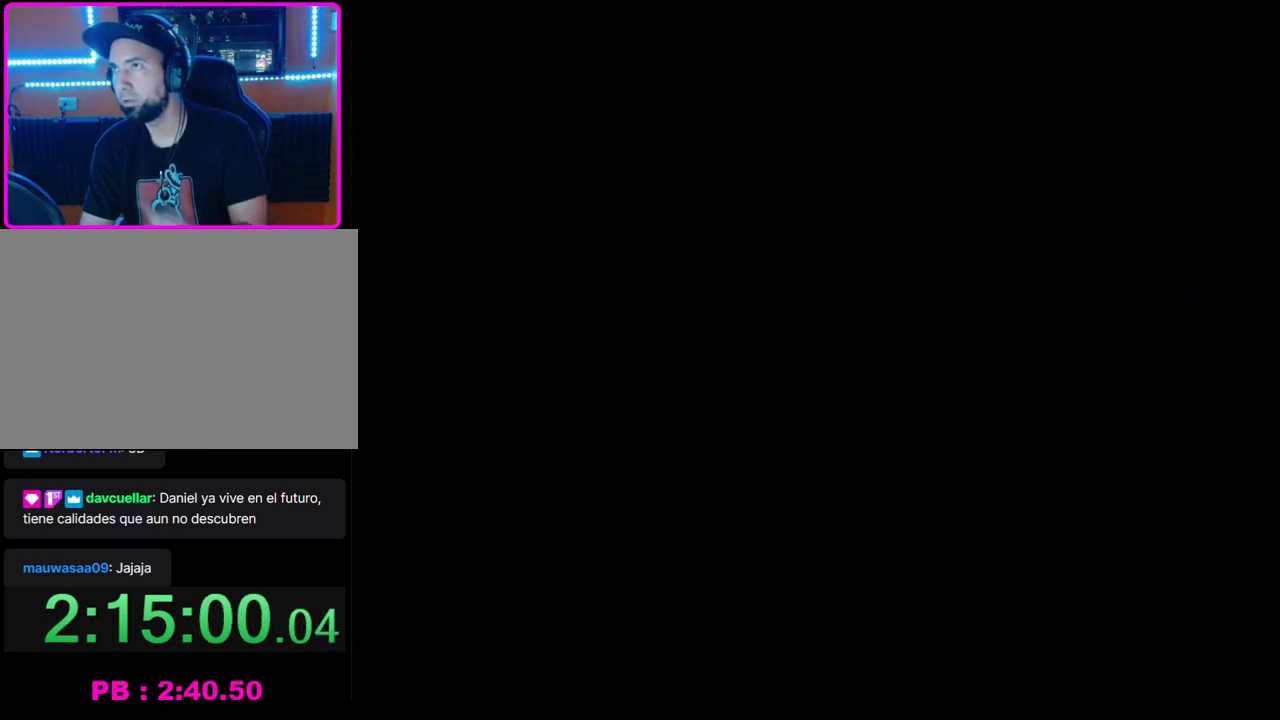
{"buttons": ["CROSS"], "left_stick": "center", "events": [[467, "CROSS", "down"]]}
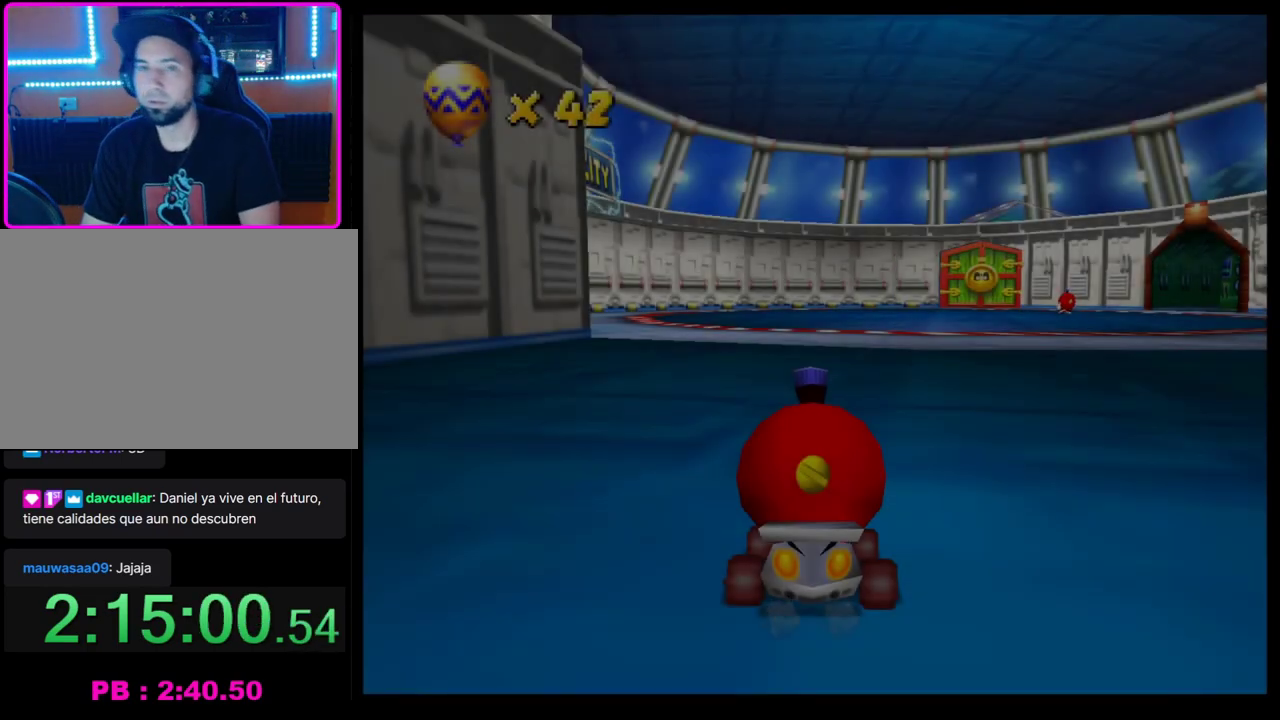
{"buttons": ["CROSS"], "left_stick": "center", "events": [[50, "CROSS", "up"], [117, "CROSS", "down"], [383, "left_stick", "left"], [500, "left_stick", "center"]]}
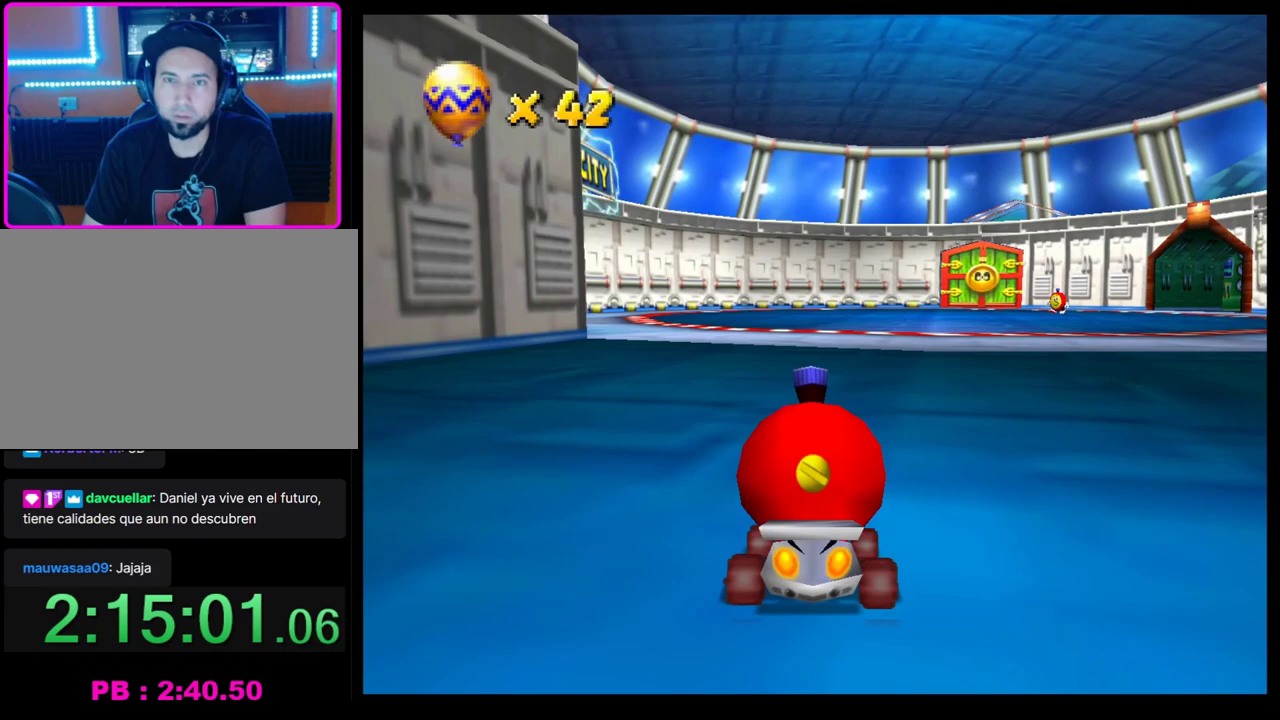
{"buttons": ["CROSS", "R1"], "left_stick": "right", "events": [[200, "left_stick", "left"], [233, "R1", "down"], [383, "left_stick", "center"], [433, "left_stick", "right"]]}
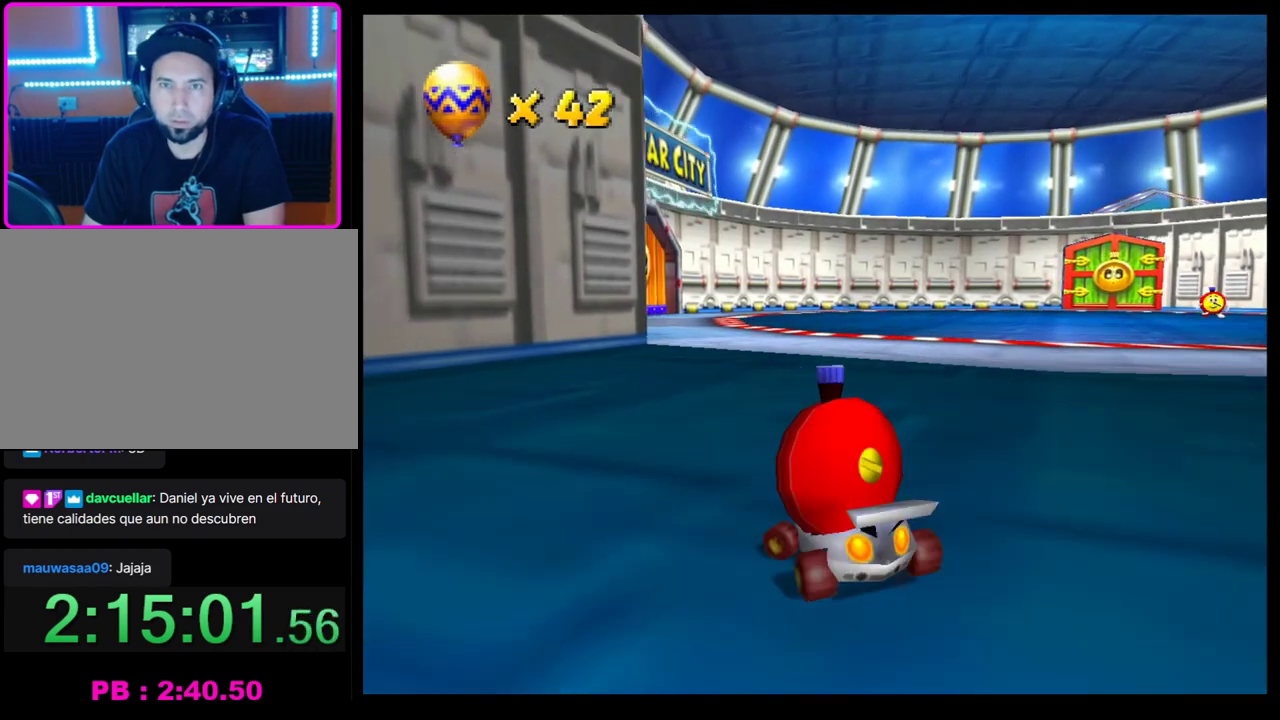
{"buttons": ["CROSS", "R1"], "left_stick": "center", "events": [[133, "left_stick", "center"], [233, "left_stick", "left"], [367, "left_stick", "right"], [500, "left_stick", "center"]]}
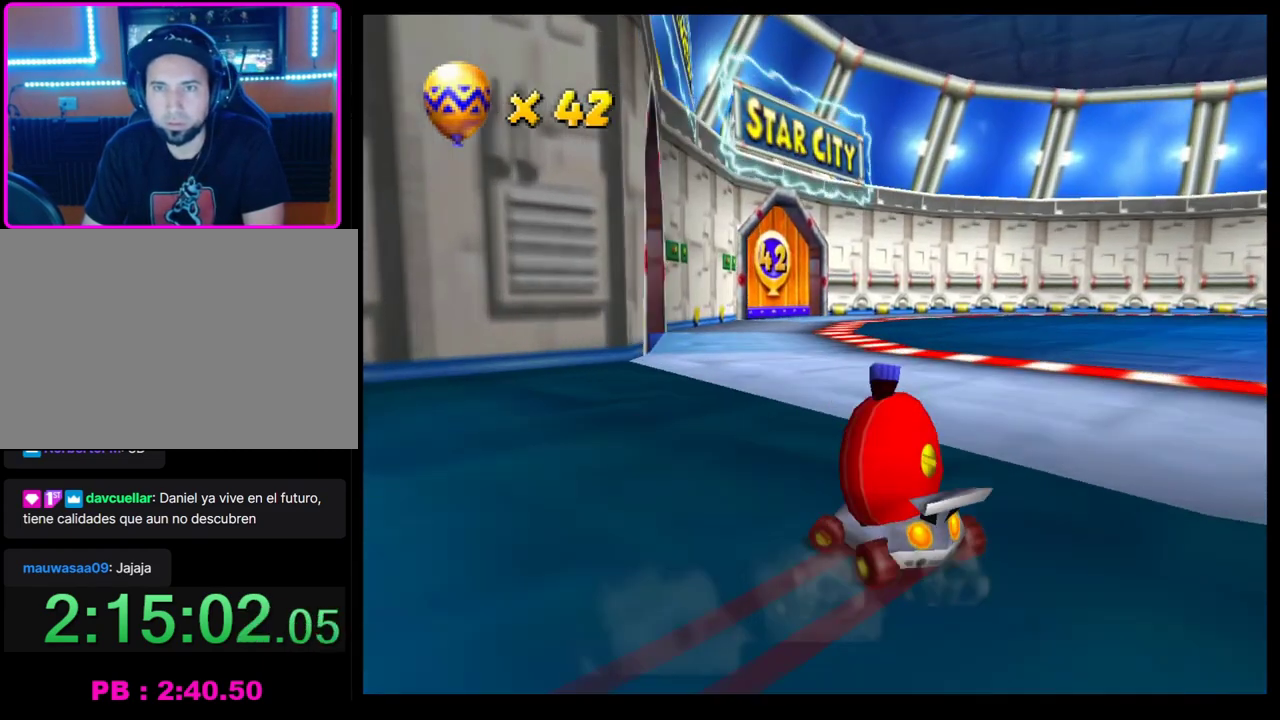
{"buttons": ["CROSS", "R1"], "left_stick": "center", "events": [[33, "left_stick", "left"], [133, "left_stick", "right"], [383, "left_stick", "left"], [500, "left_stick", "center"]]}
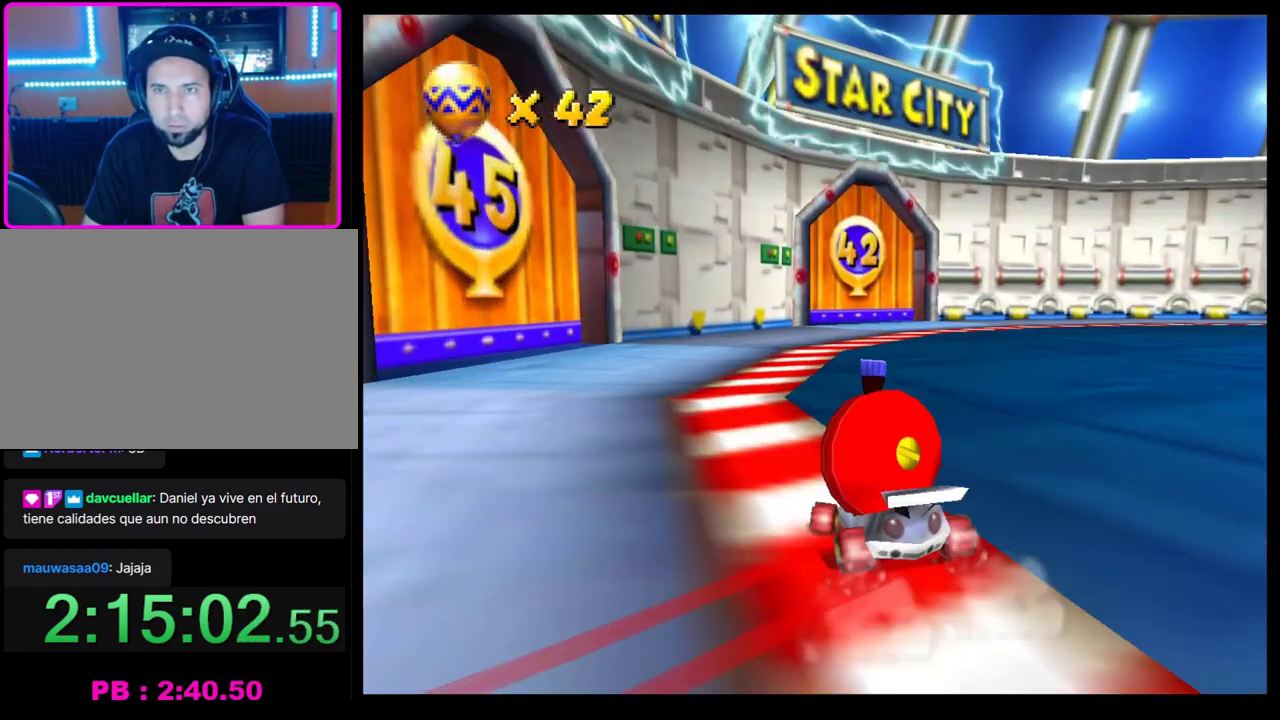
{"buttons": [], "left_stick": "center", "events": [[17, "left_stick", "right"], [150, "left_stick", "left"], [333, "CROSS", "up"], [333, "R1", "up"], [367, "left_stick", "center"], [433, "CROSS", "down"], [500, "CROSS", "up"]]}
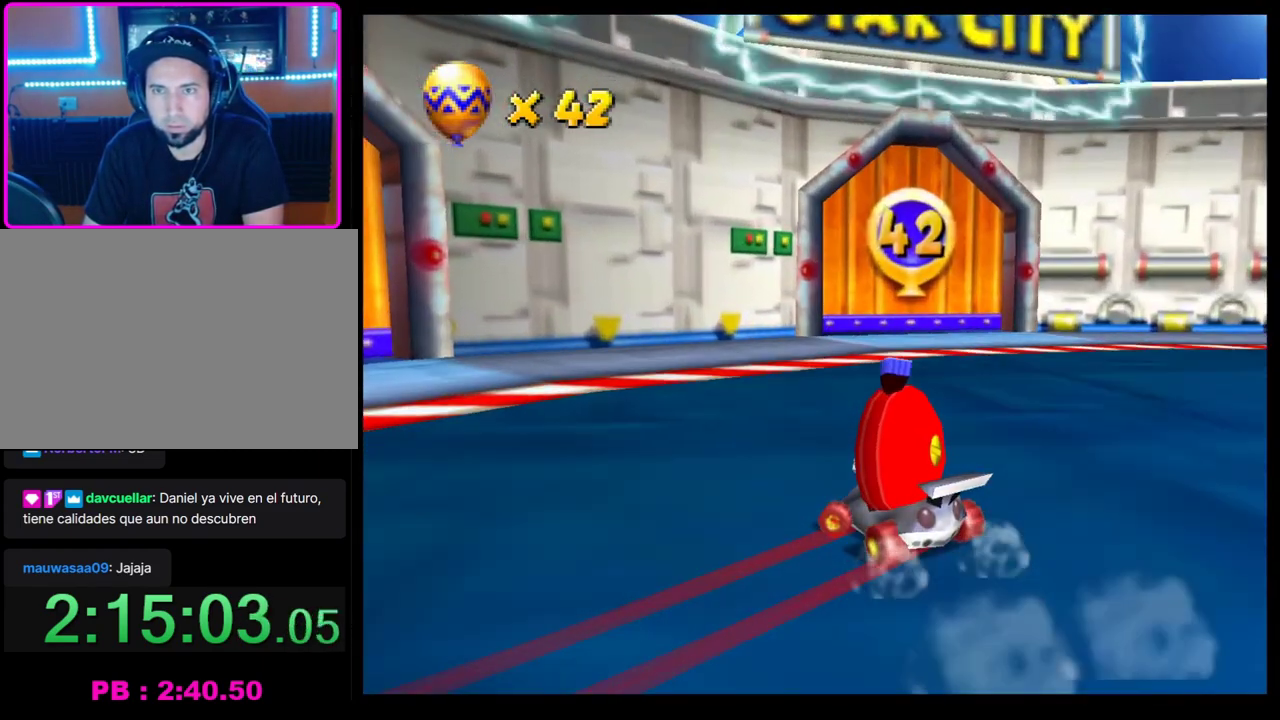
{"buttons": ["CROSS", "R1"], "left_stick": "right", "events": [[67, "left_stick", "left"], [100, "CROSS", "down"], [150, "CROSS", "up"], [200, "left_stick", "center"], [233, "CROSS", "down"], [283, "left_stick", "left"], [350, "R1", "down"], [450, "left_stick", "right"]]}
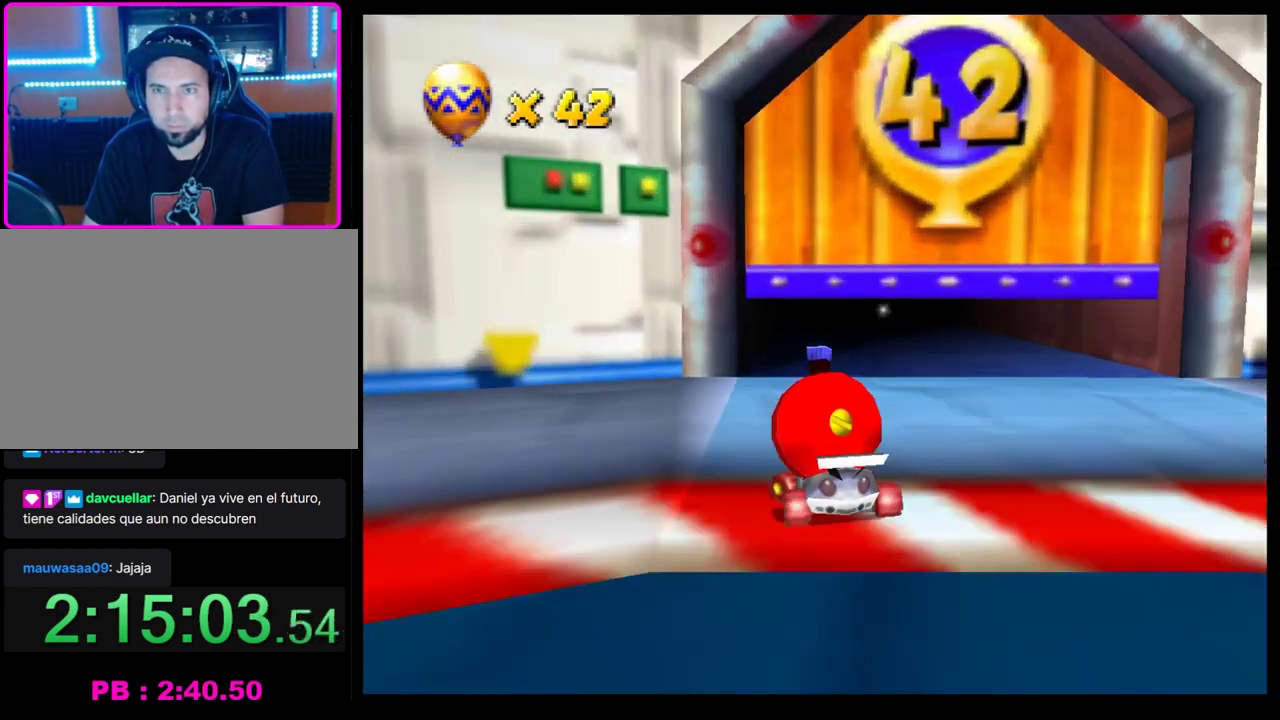
{"buttons": ["CROSS"], "left_stick": "center", "events": [[100, "CROSS", "up"], [117, "R1", "up"], [183, "CROSS", "down"], [200, "left_stick", "center"], [250, "CROSS", "up"], [333, "CROSS", "down"], [417, "CROSS", "up"], [467, "CROSS", "down"]]}
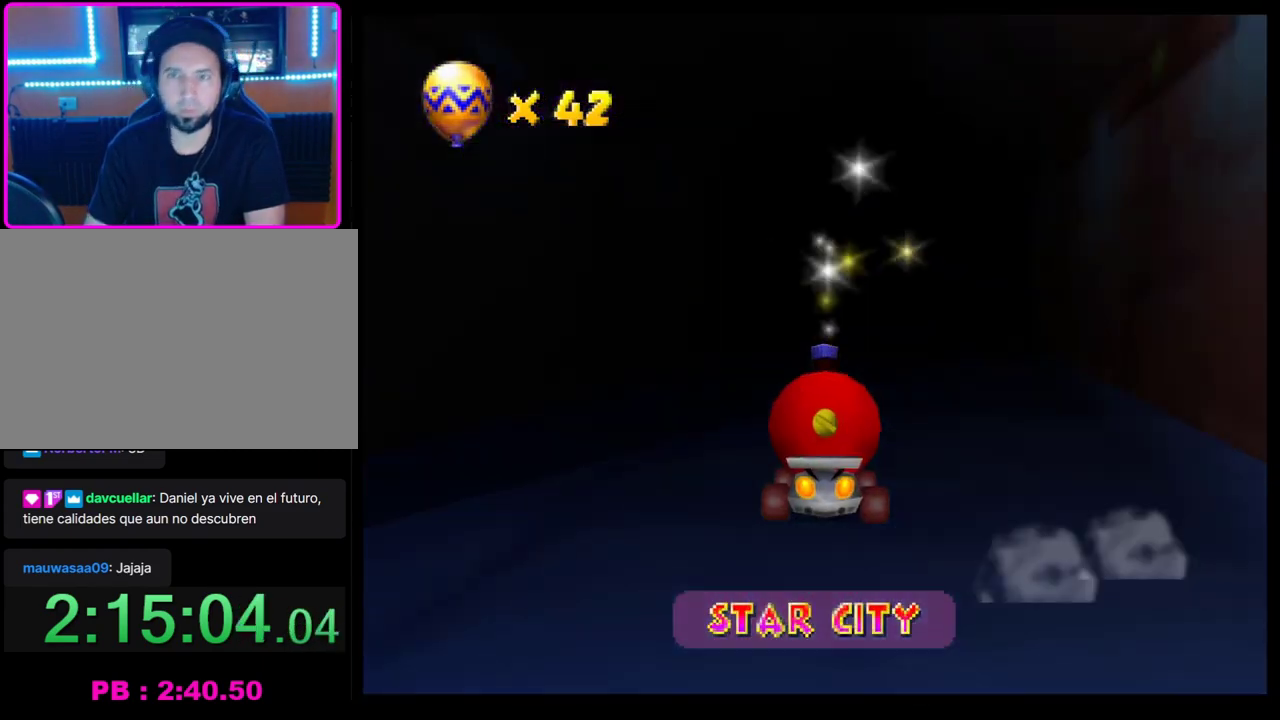
{"buttons": [], "left_stick": "center", "events": [[50, "CROSS", "up"], [100, "CROSS", "down"], [167, "CROSS", "up"]]}
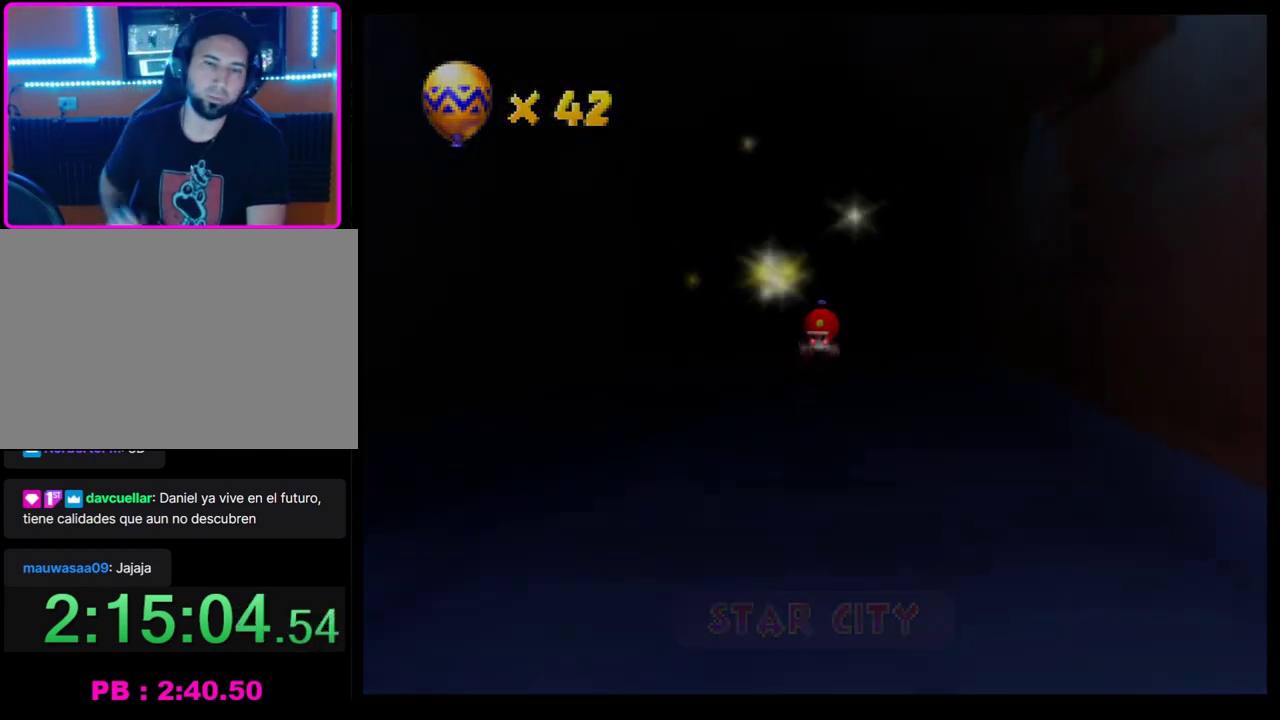
{"buttons": [], "left_stick": "center", "events": []}
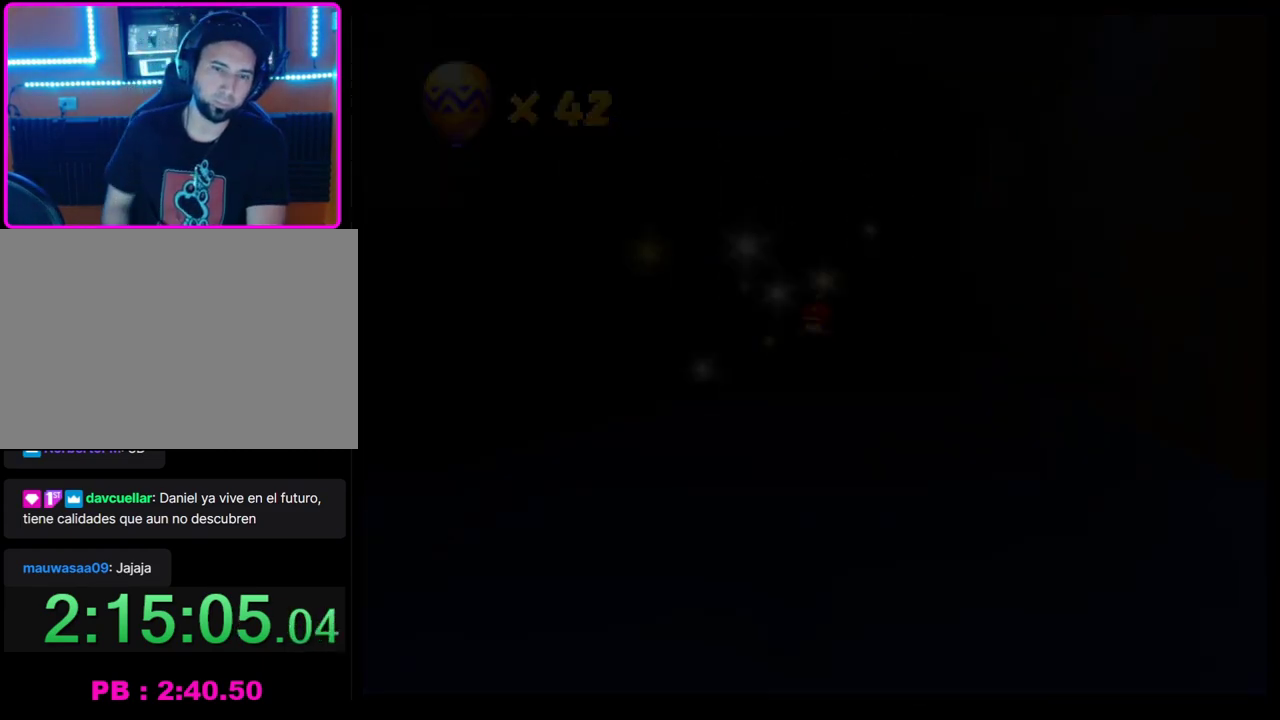
{"buttons": [], "left_stick": "center", "events": []}
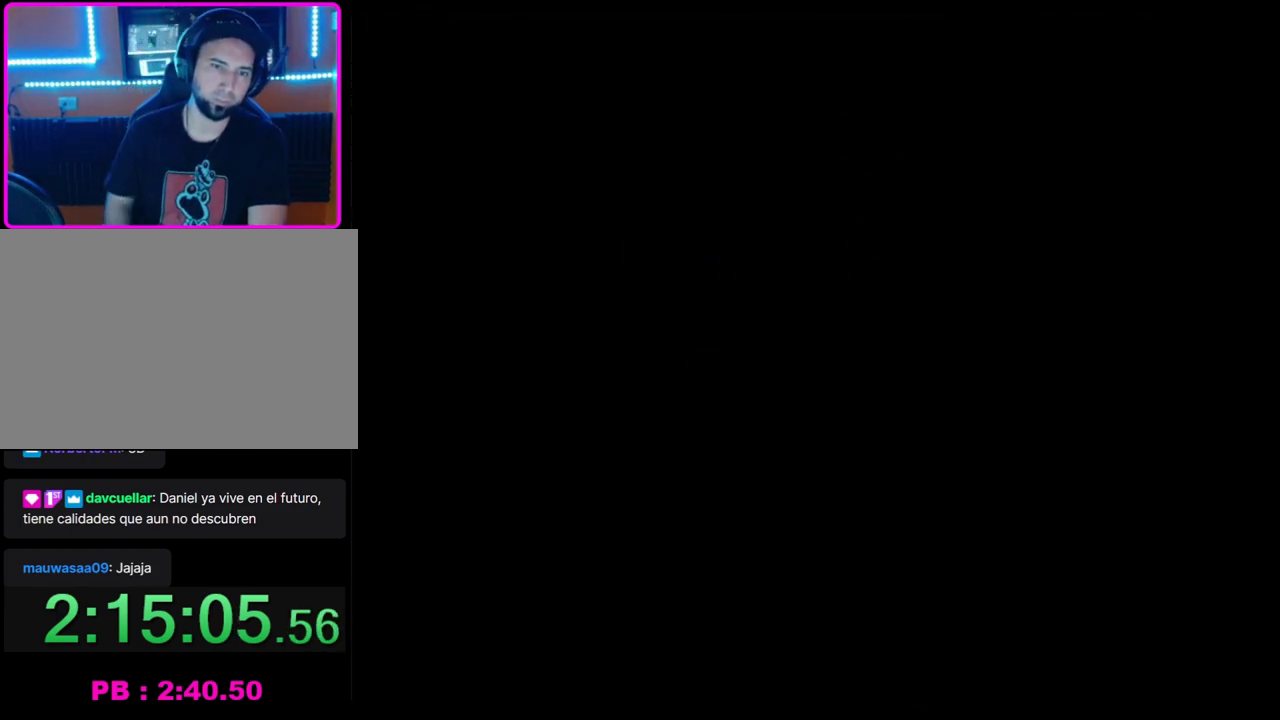
{"buttons": [], "left_stick": "center", "events": []}
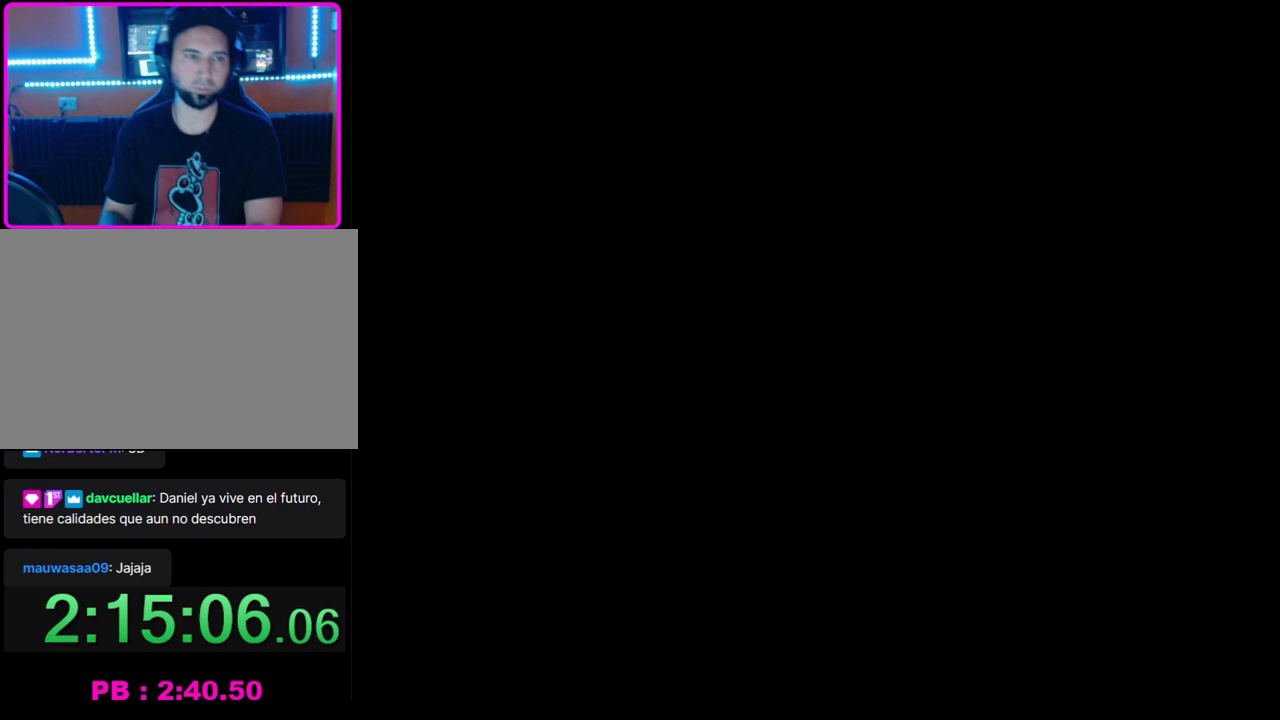
{"buttons": [], "left_stick": "center", "events": []}
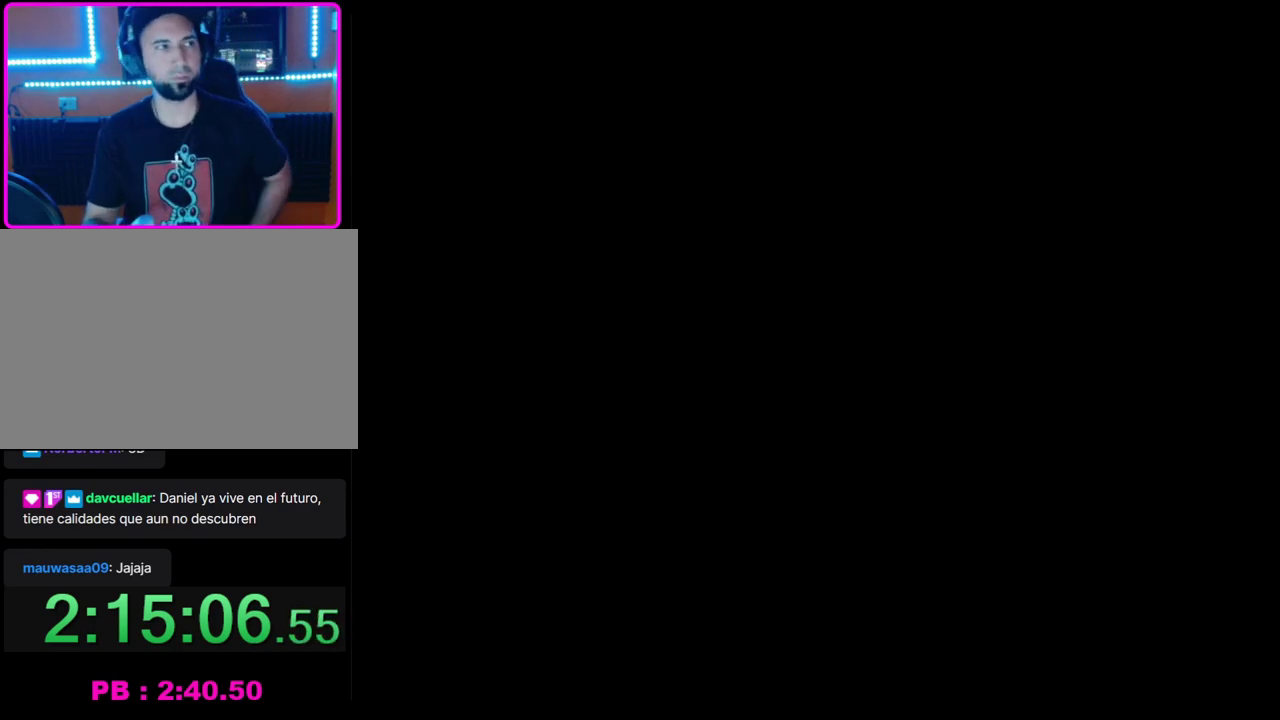
{"buttons": [], "left_stick": "center", "events": [[133, "CROSS", "down"], [183, "CROSS", "up"], [267, "CROSS", "down"], [333, "CROSS", "up"], [433, "CROSS", "down"], [500, "CROSS", "up"]]}
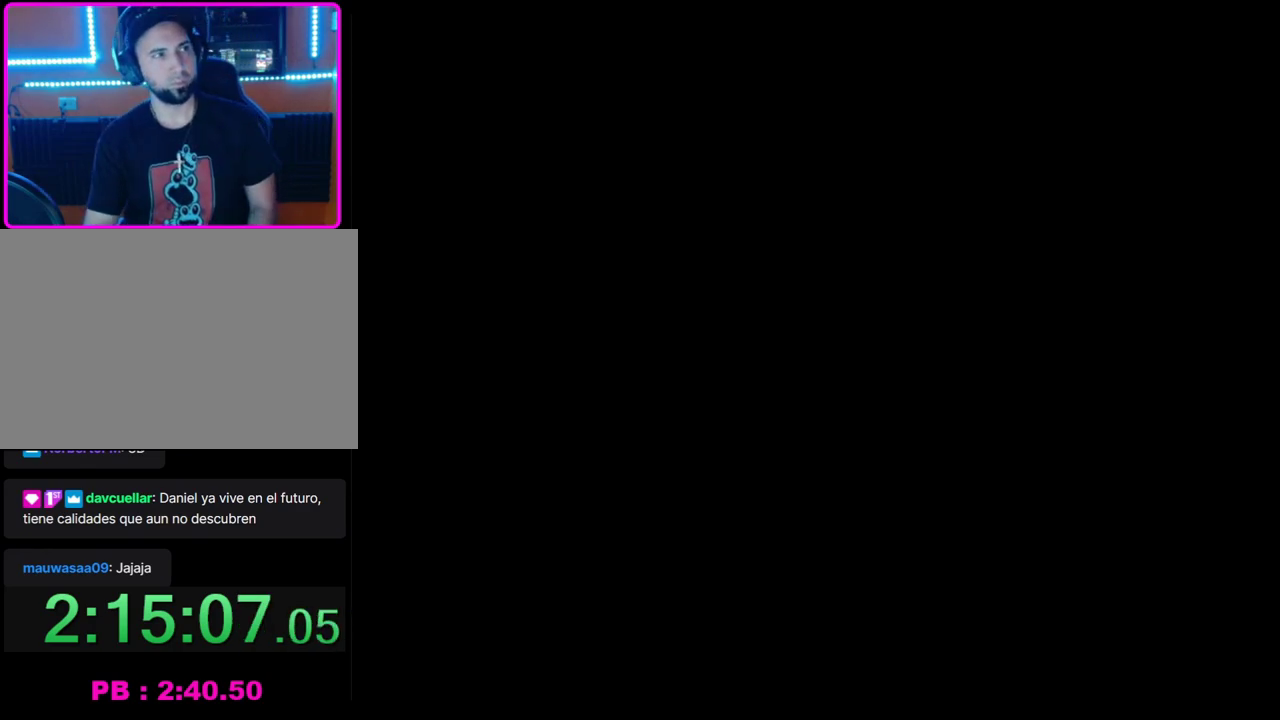
{"buttons": [], "left_stick": "center", "events": [[250, "CROSS", "down"], [300, "CROSS", "up"]]}
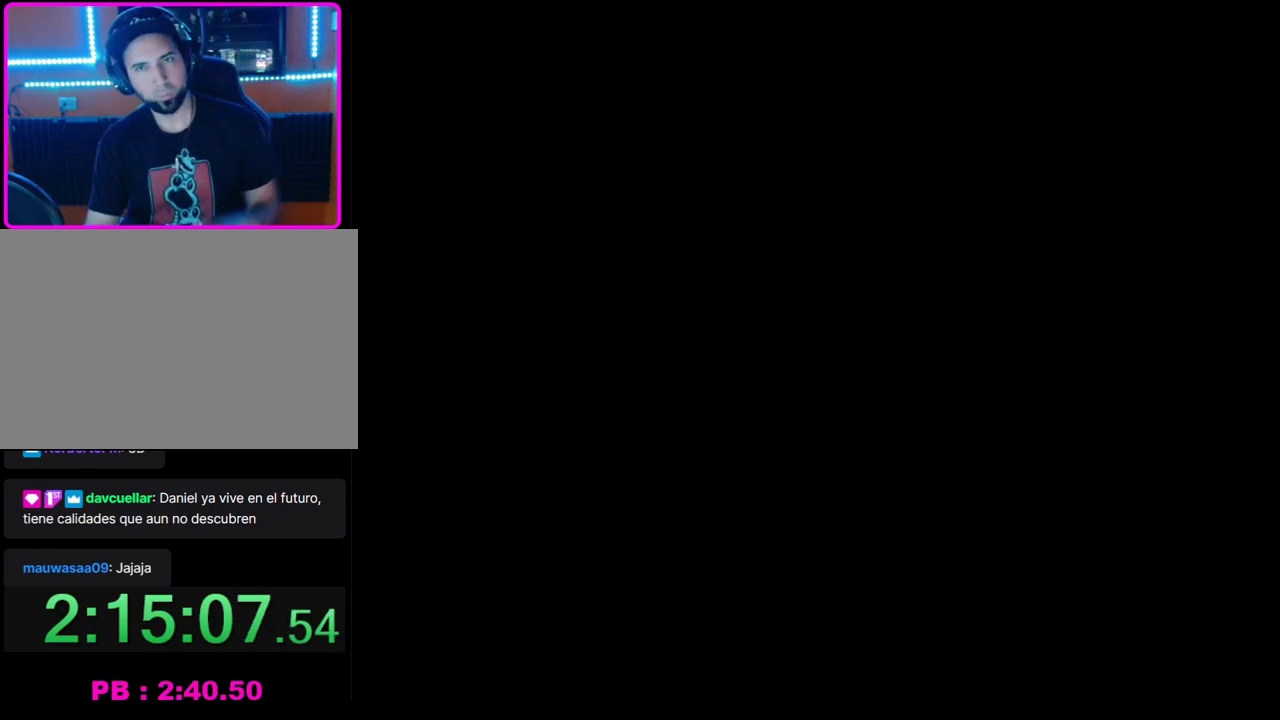
{"buttons": [], "left_stick": "center", "events": [[50, "CROSS", "down"], [100, "CROSS", "up"], [183, "CROSS", "down"], [267, "CROSS", "up"], [350, "CROSS", "down"], [433, "CROSS", "up"]]}
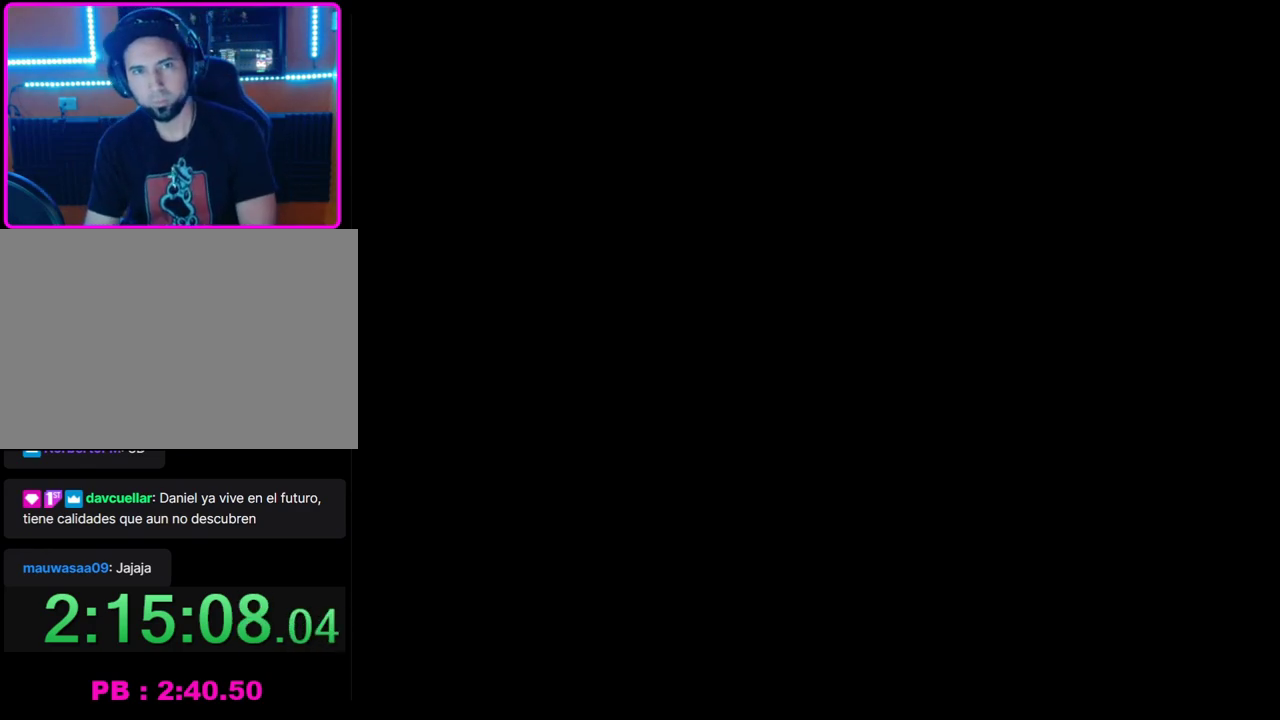
{"buttons": [], "left_stick": "center", "events": [[17, "CROSS", "down"], [83, "CROSS", "up"], [167, "CROSS", "down"], [233, "CROSS", "up"], [433, "CROSS", "down"], [500, "CROSS", "up"]]}
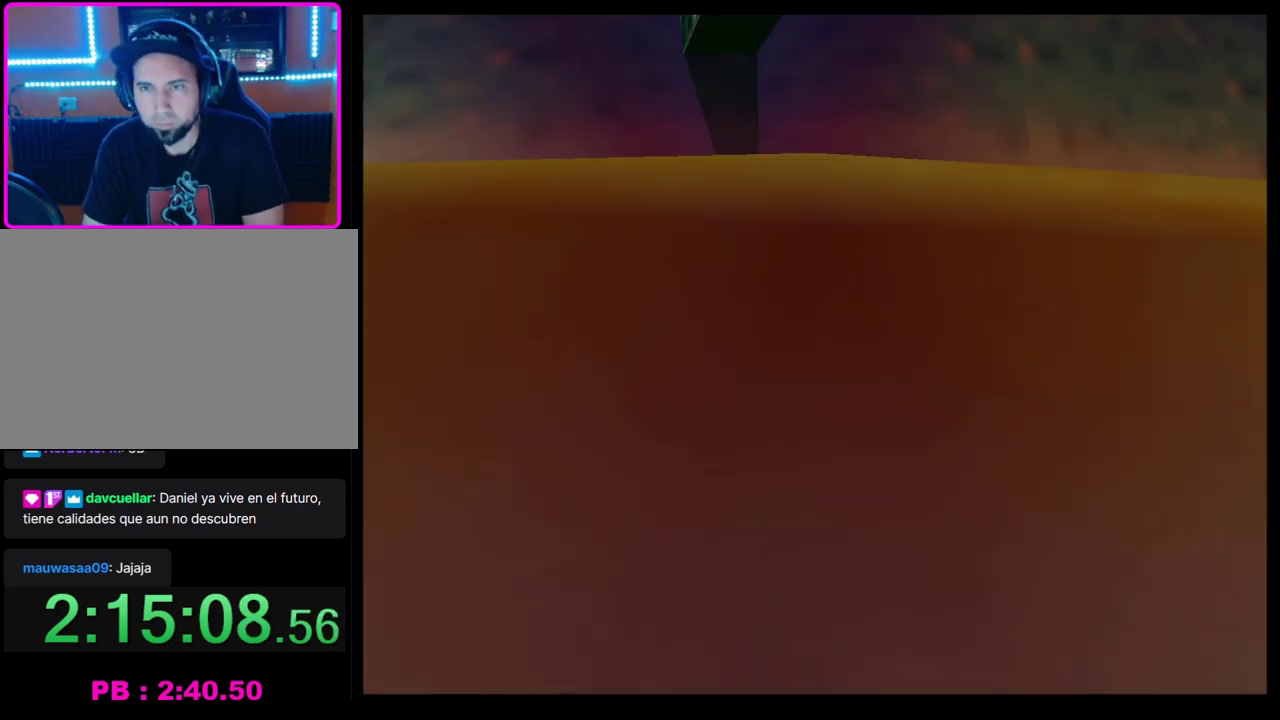
{"buttons": [], "left_stick": "center", "events": [[83, "CROSS", "down"], [150, "CROSS", "up"], [233, "CROSS", "down"], [300, "CROSS", "up"], [367, "CROSS", "down"], [450, "CROSS", "up"]]}
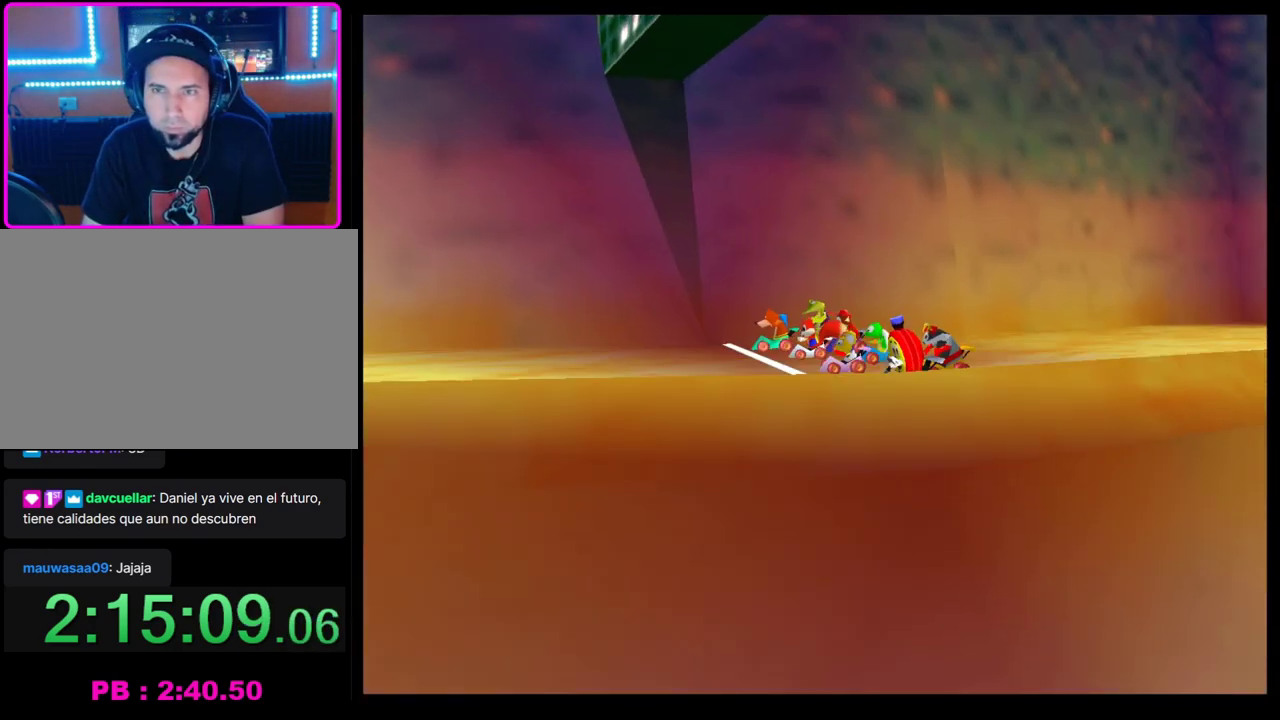
{"buttons": [], "left_stick": "center", "events": []}
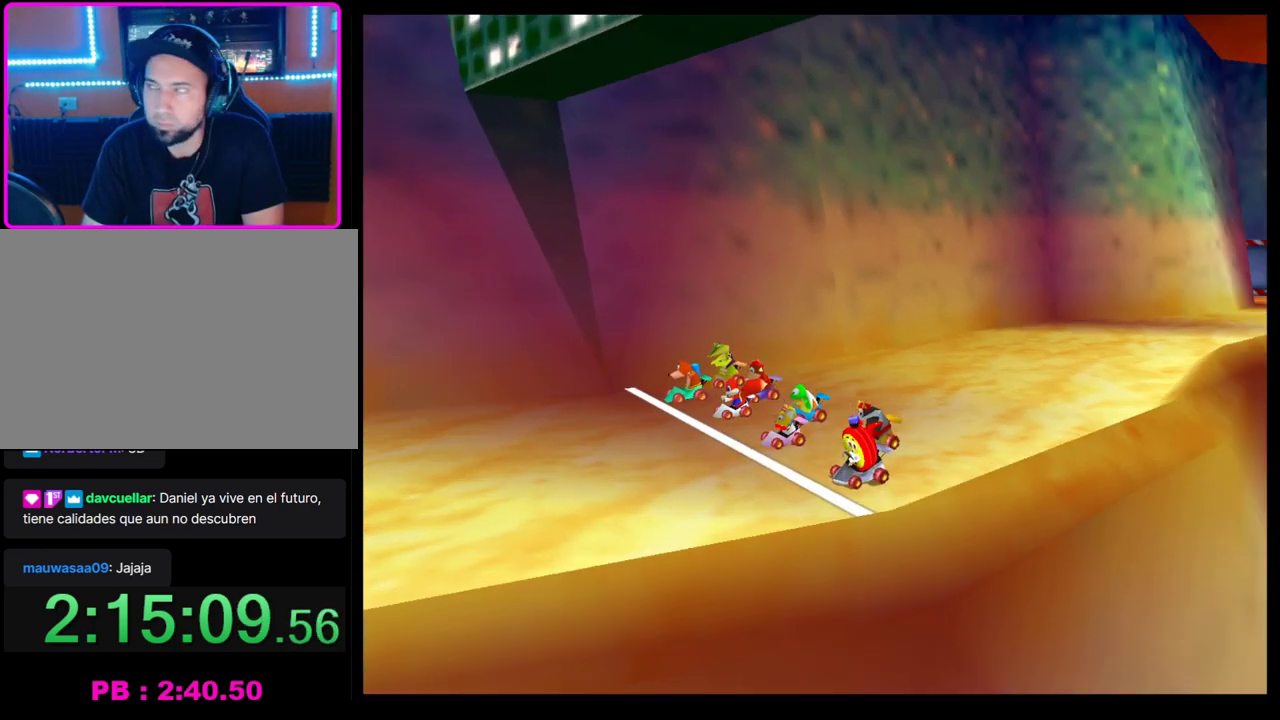
{"buttons": ["CROSS"], "left_stick": "center", "events": [[17, "CROSS", "down"], [100, "CROSS", "up"], [200, "CROSS", "down"], [250, "CROSS", "up"], [333, "CROSS", "down"], [400, "CROSS", "up"], [483, "CROSS", "down"]]}
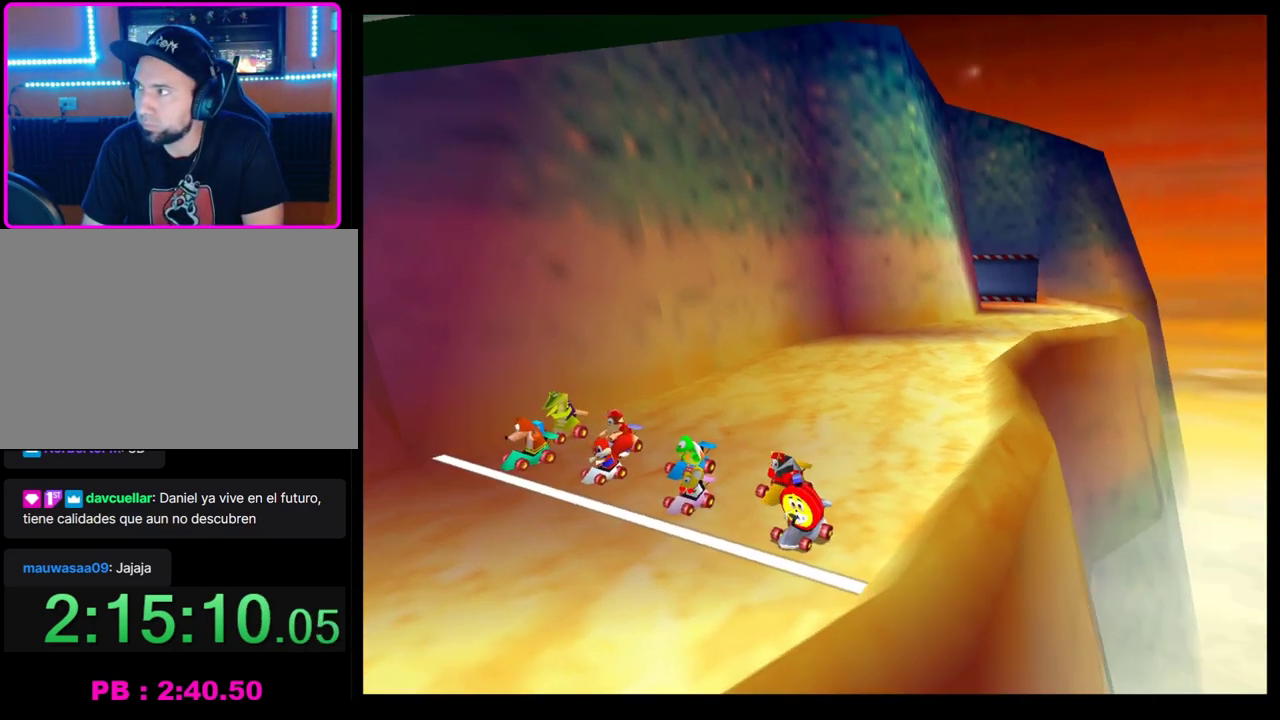
{"buttons": [], "left_stick": "center", "events": [[50, "CROSS", "up"], [133, "CROSS", "down"], [217, "CROSS", "up"], [283, "CROSS", "down"], [350, "CROSS", "up"]]}
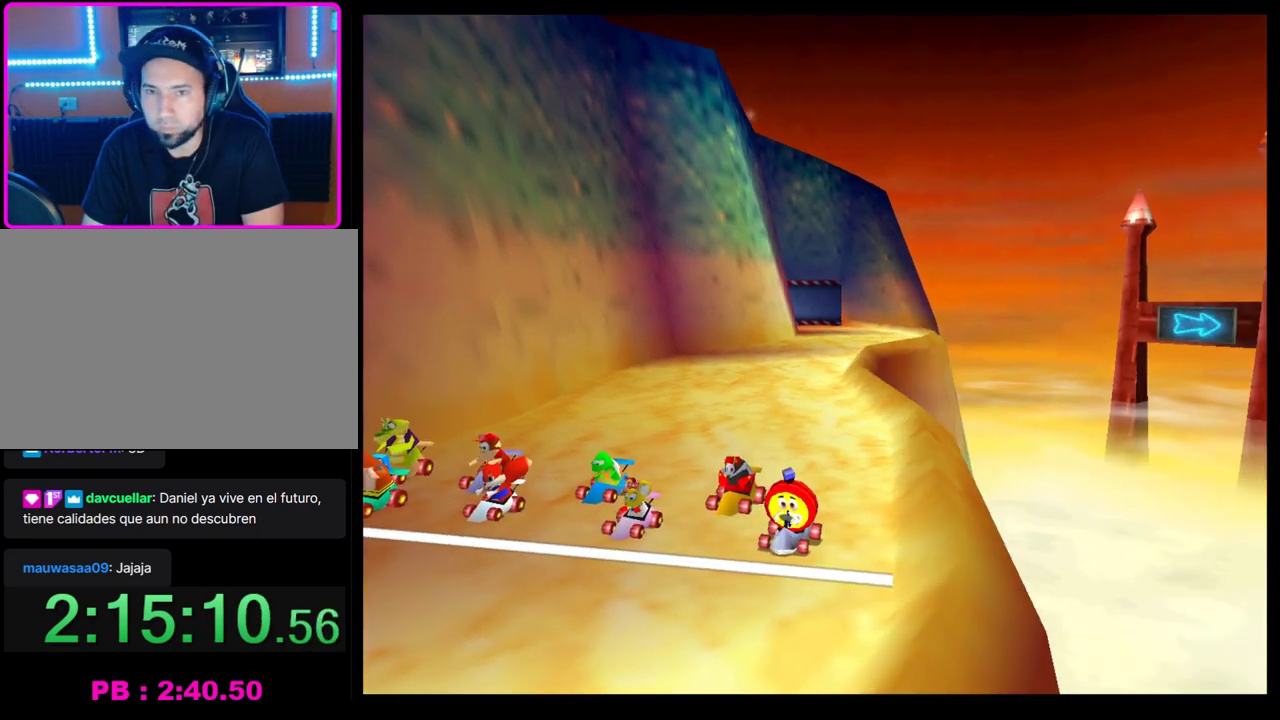
{"buttons": [], "left_stick": "center", "events": []}